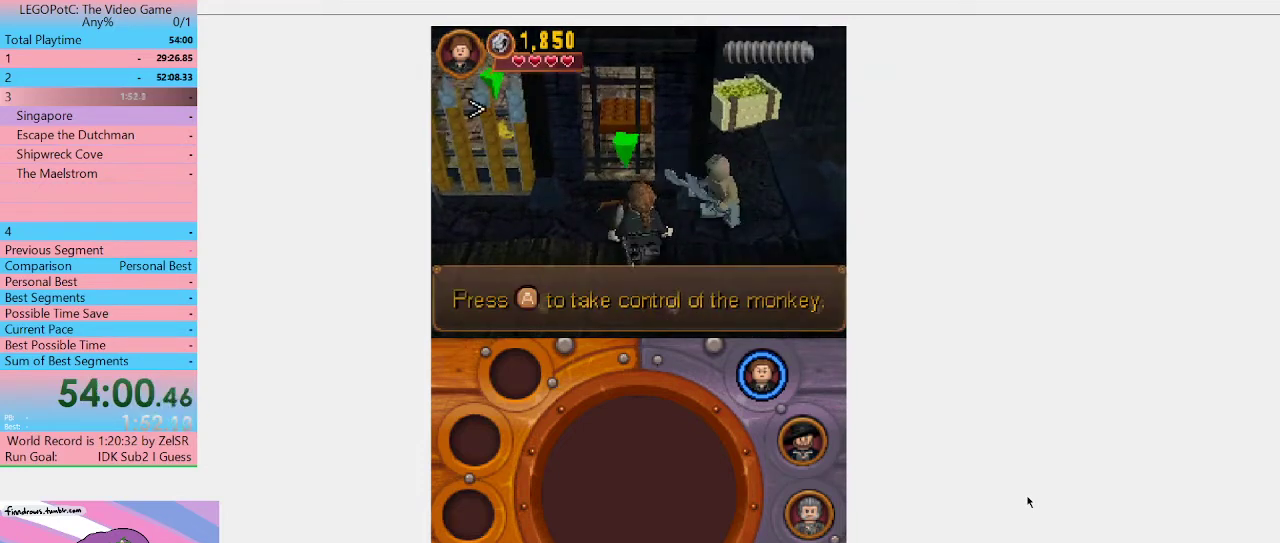
Gameplay with a controller (Xbox layout); each line is a JSON object with the inputs held at the frame after it. "events" lists button and stick changes between this image and that frame as [ms after this image, input, new state], when the widget could be followed in between. Not read: L3 R3.
{"buttons": [], "left_stick": "center", "right_stick": "center", "events": [[100, "left_stick", "up-right"], [167, "Y", "down"], [233, "Y", "up"], [267, "left_stick", "center"], [300, "Y", "down"], [367, "Y", "up"], [433, "Y", "down"], [500, "Y", "up"]]}
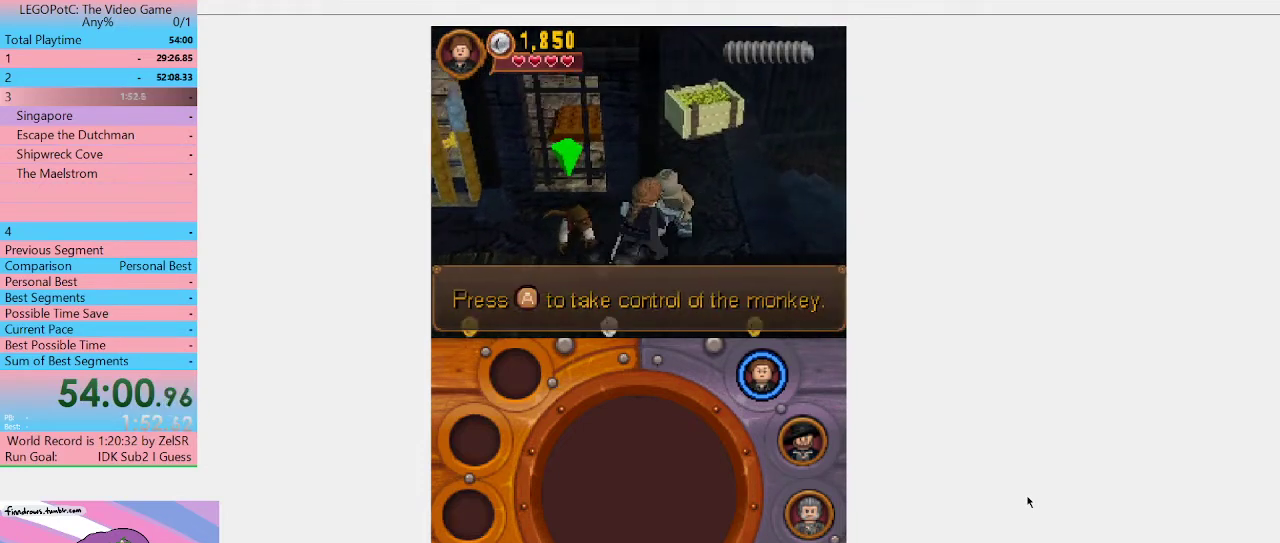
{"buttons": ["Y"], "left_stick": "center", "right_stick": "center", "events": [[67, "Y", "down"], [167, "Y", "up"], [233, "Y", "down"], [433, "Y", "up"], [500, "Y", "down"]]}
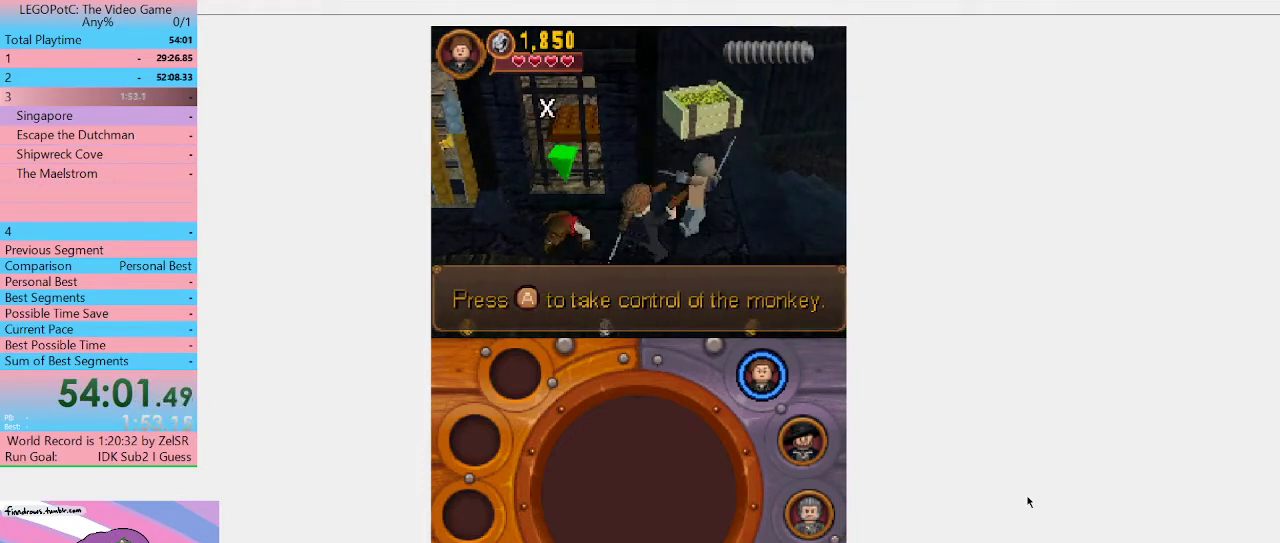
{"buttons": [], "left_stick": "center", "right_stick": "center", "events": [[100, "Y", "up"], [167, "Y", "down"], [333, "Y", "up"]]}
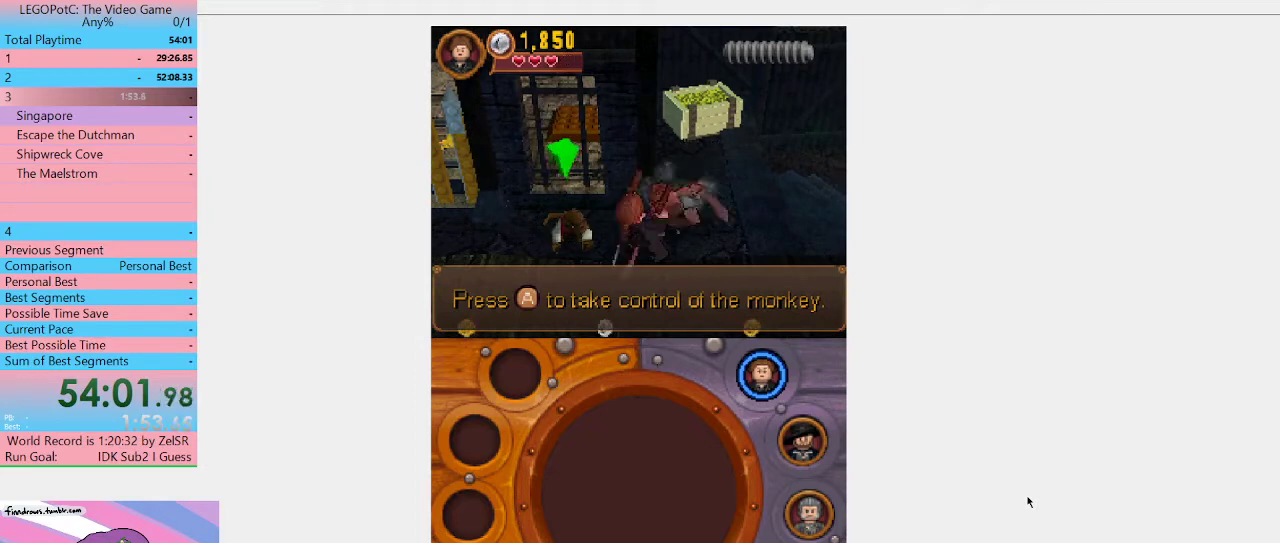
{"buttons": [], "left_stick": "center", "right_stick": "center", "events": [[33, "Y", "down"], [100, "Y", "up"], [433, "Y", "down"], [500, "Y", "up"]]}
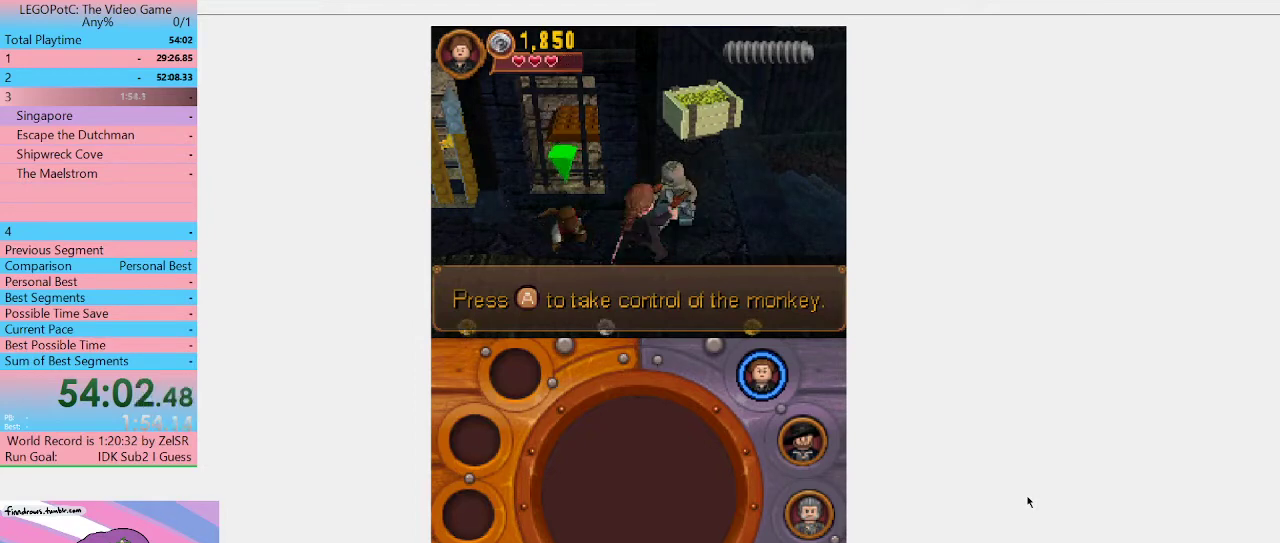
{"buttons": [], "left_stick": "center", "right_stick": "center", "events": [[67, "Y", "down"], [133, "Y", "up"], [200, "Y", "down"], [267, "Y", "up"], [367, "Y", "down"], [433, "Y", "up"]]}
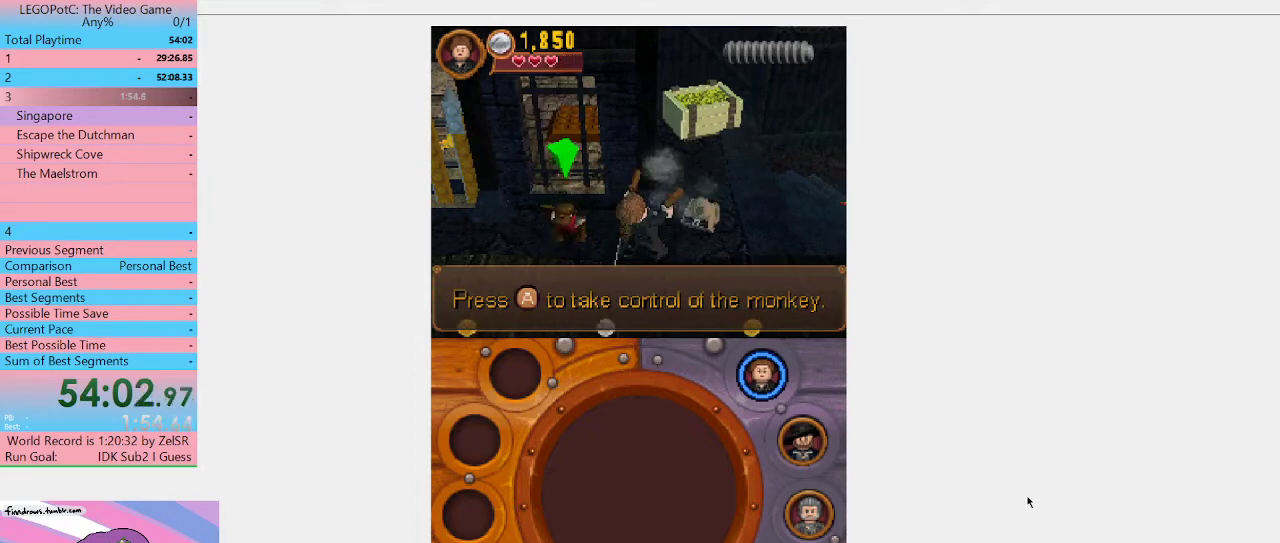
{"buttons": ["B"], "left_stick": "center", "right_stick": "center", "events": [[100, "left_stick", "up-left"], [367, "left_stick", "left"], [433, "B", "down"], [467, "left_stick", "center"]]}
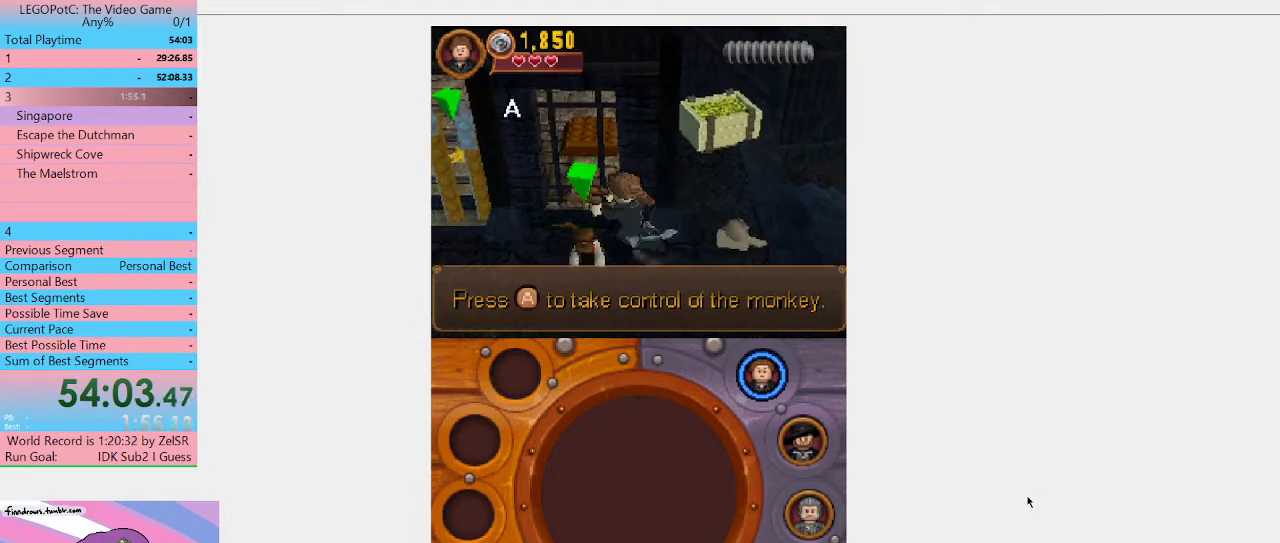
{"buttons": [], "left_stick": "center", "right_stick": "center", "events": [[33, "B", "up"], [100, "B", "down"], [200, "B", "up"]]}
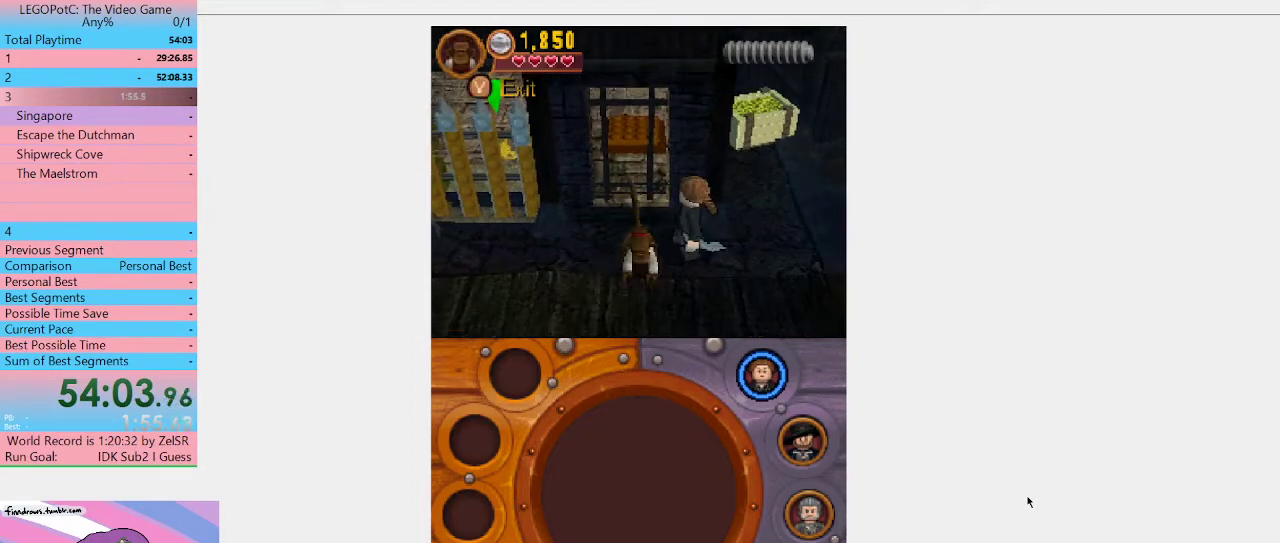
{"buttons": [], "left_stick": "down-left", "right_stick": "center", "events": [[33, "left_stick", "left"], [200, "left_stick", "down-left"]]}
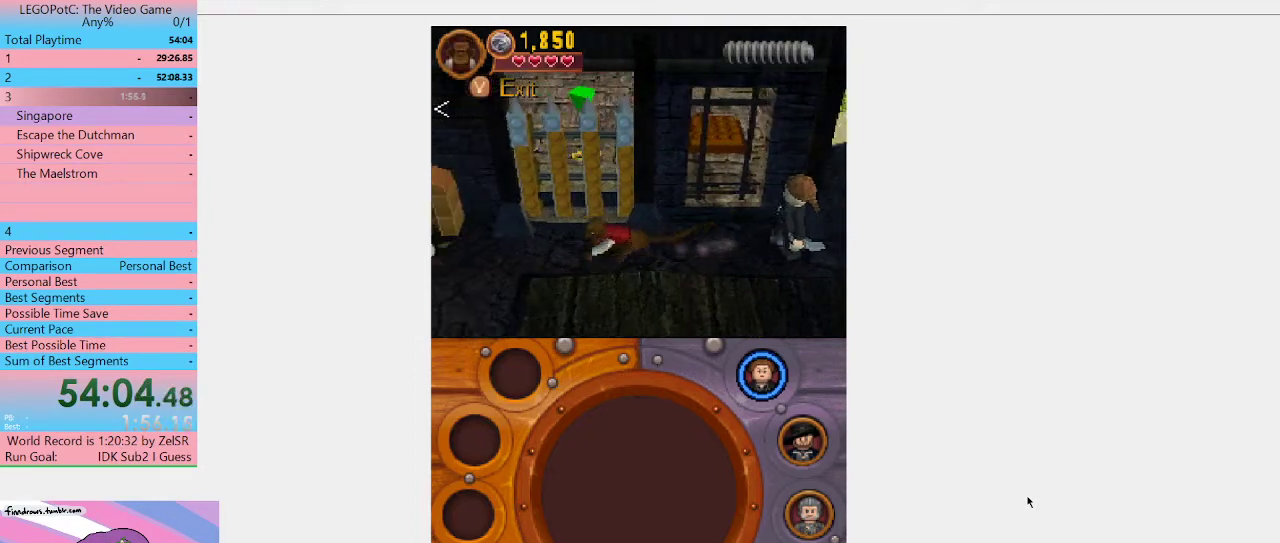
{"buttons": [], "left_stick": "left", "right_stick": "center", "events": [[133, "left_stick", "left"]]}
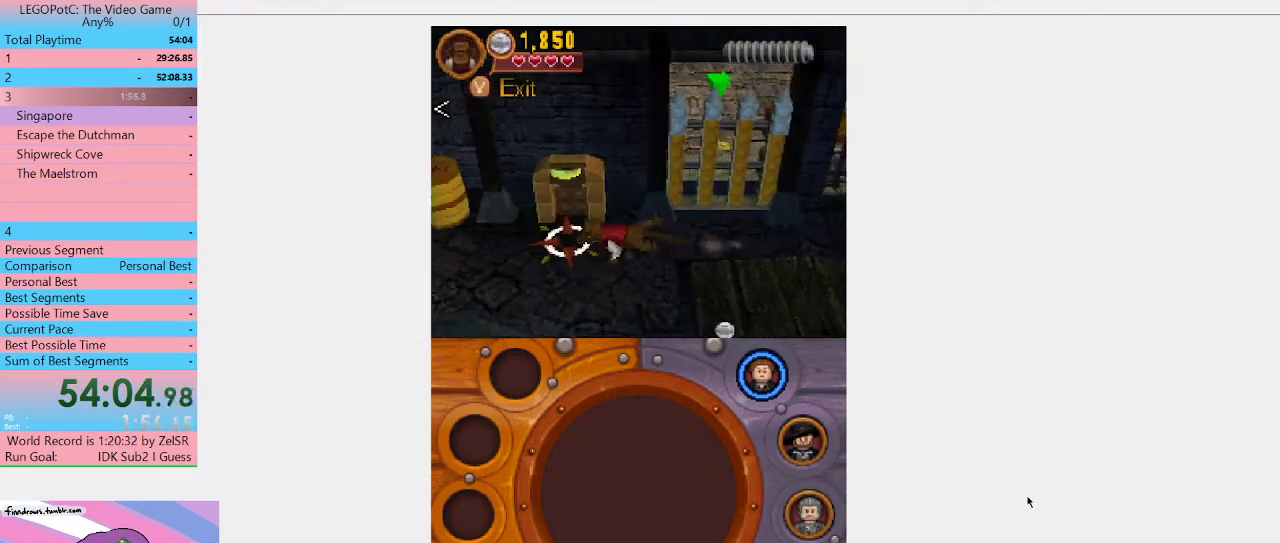
{"buttons": [], "left_stick": "up", "right_stick": "center", "events": [[33, "left_stick", "up-left"], [267, "left_stick", "up"]]}
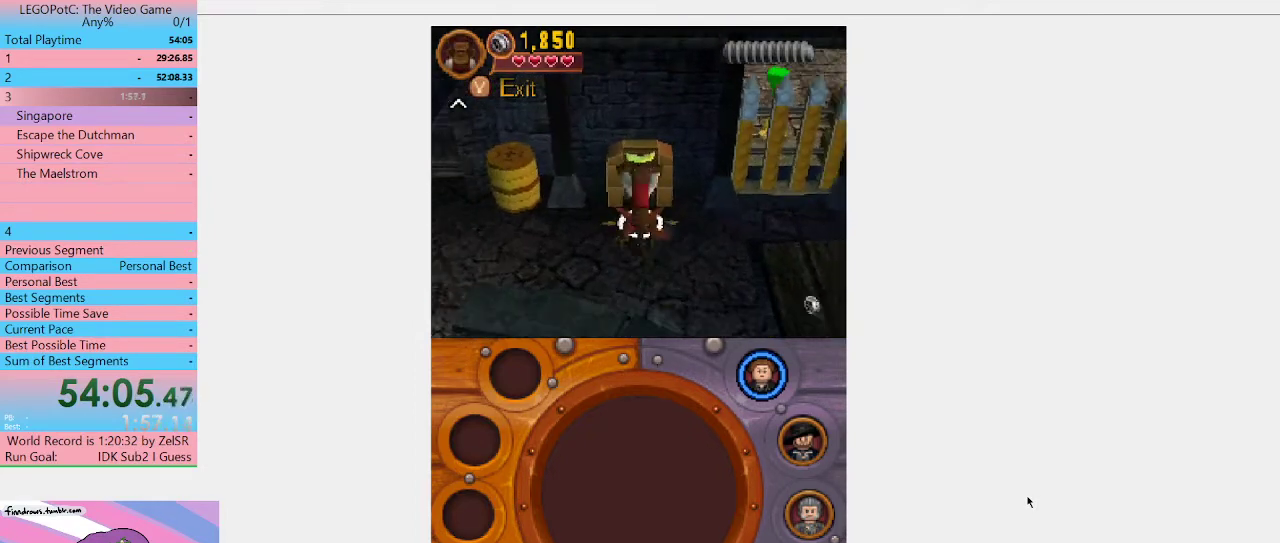
{"buttons": [], "left_stick": "up", "right_stick": "center", "events": []}
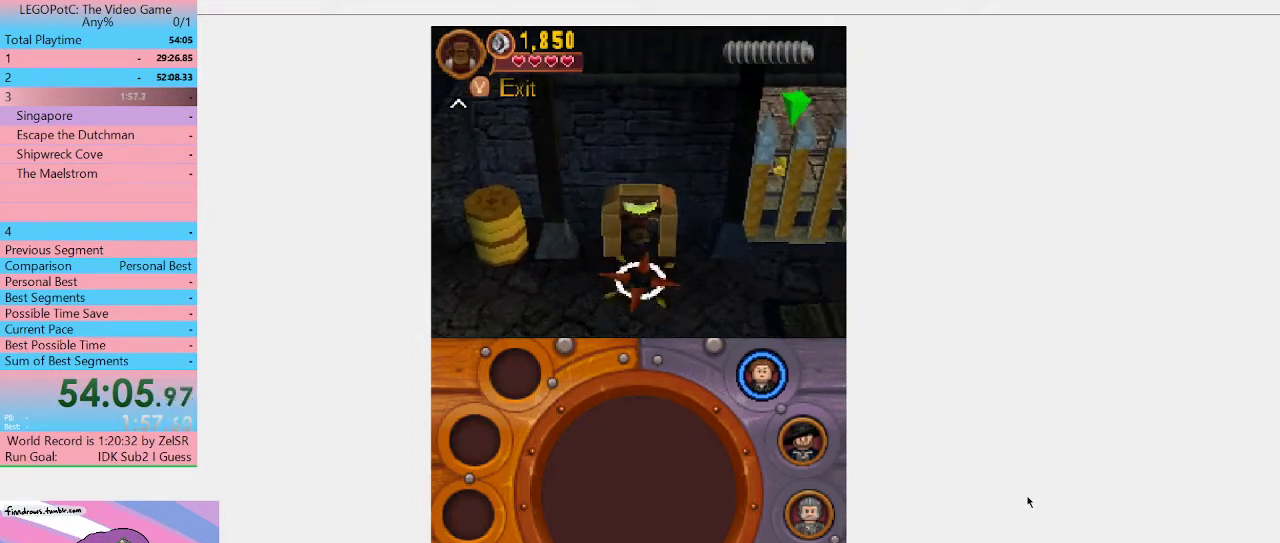
{"buttons": [], "left_stick": "center", "right_stick": "center", "events": [[267, "left_stick", "center"]]}
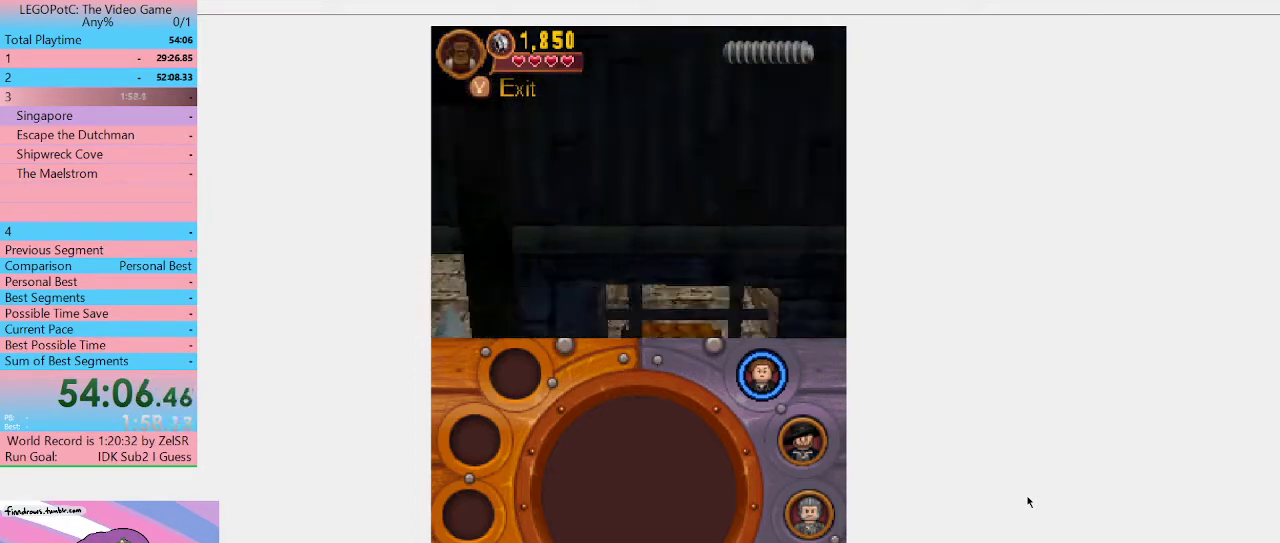
{"buttons": [], "left_stick": "down", "right_stick": "center", "events": [[67, "left_stick", "right"], [200, "left_stick", "down-right"], [267, "left_stick", "down"]]}
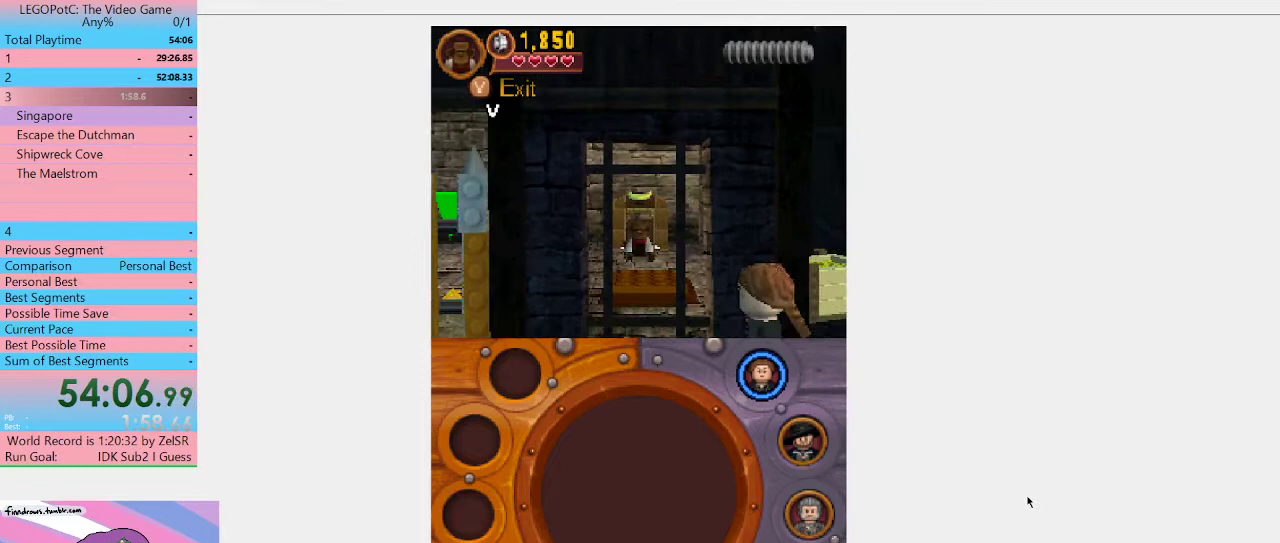
{"buttons": [], "left_stick": "center", "right_stick": "center", "events": [[500, "left_stick", "center"]]}
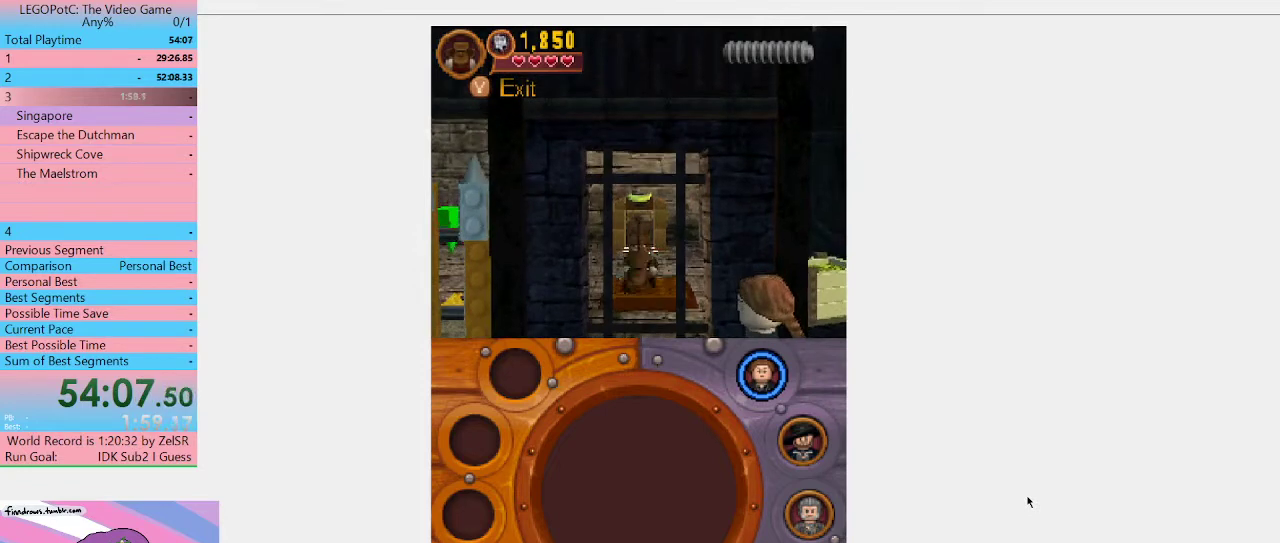
{"buttons": [], "left_stick": "center", "right_stick": "center", "events": [[233, "Y", "down"], [333, "Y", "up"]]}
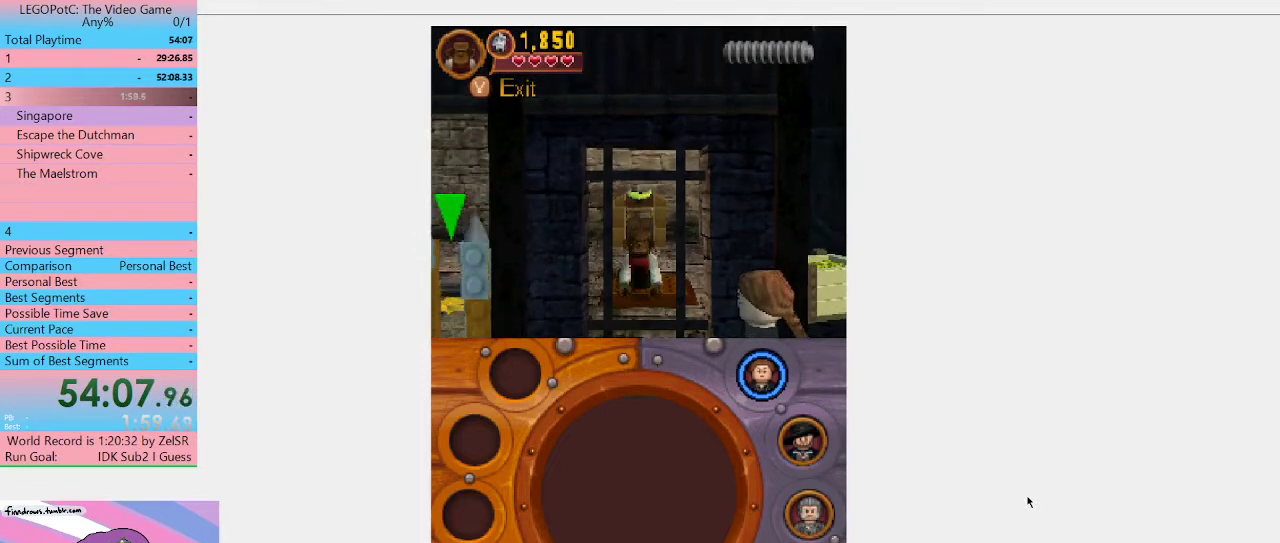
{"buttons": [], "left_stick": "center", "right_stick": "center", "events": [[67, "left_stick", "up"], [233, "X", "down"], [233, "left_stick", "center"], [300, "X", "up"]]}
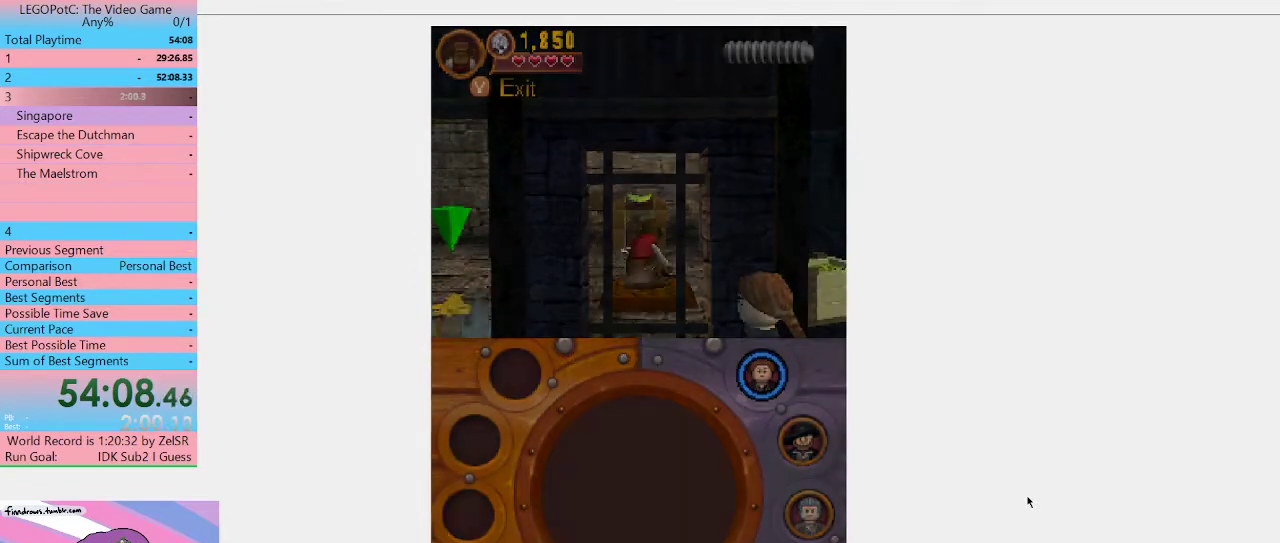
{"buttons": [], "left_stick": "left", "right_stick": "center", "events": [[33, "left_stick", "left"]]}
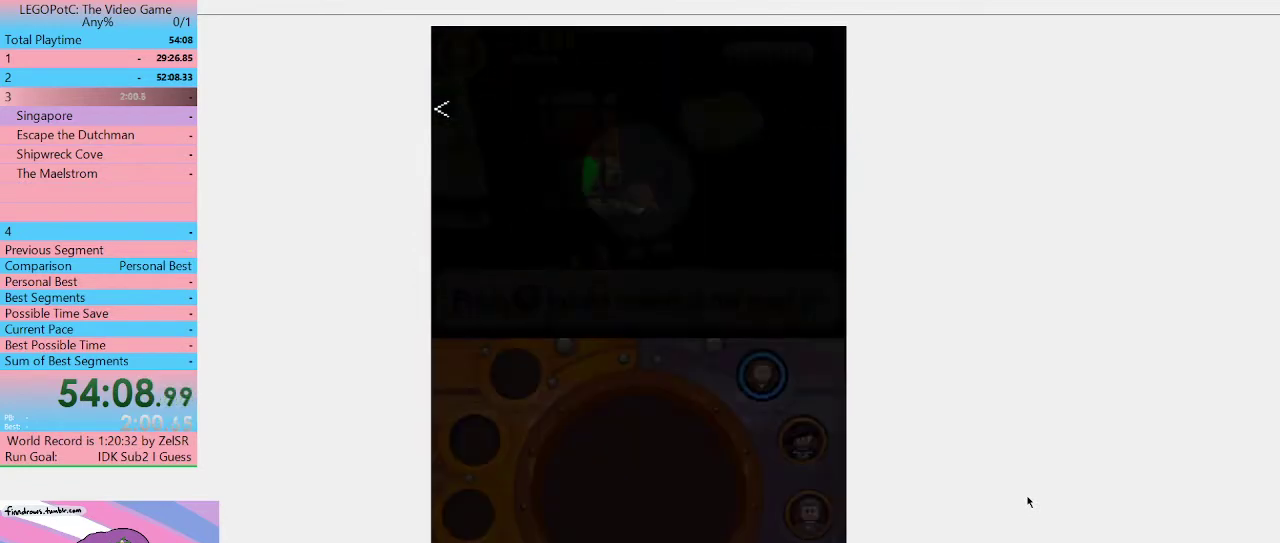
{"buttons": [], "left_stick": "left", "right_stick": "center", "events": [[267, "left_stick", "up-left"], [500, "left_stick", "left"]]}
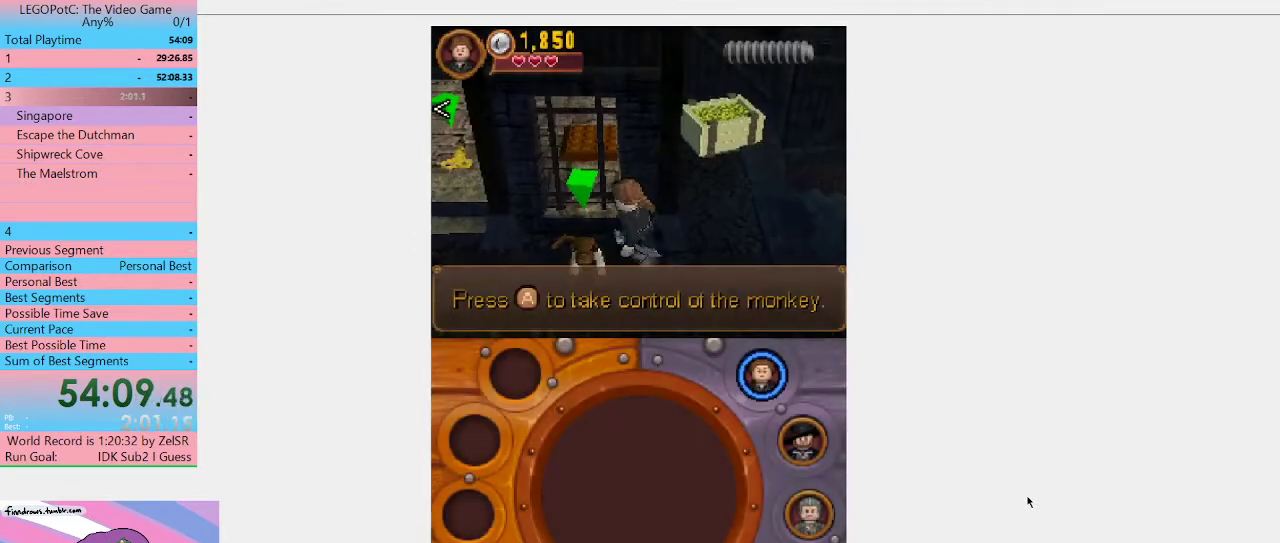
{"buttons": [], "left_stick": "down-left", "right_stick": "center", "events": [[100, "left_stick", "down-left"], [167, "A", "down"], [300, "A", "up"]]}
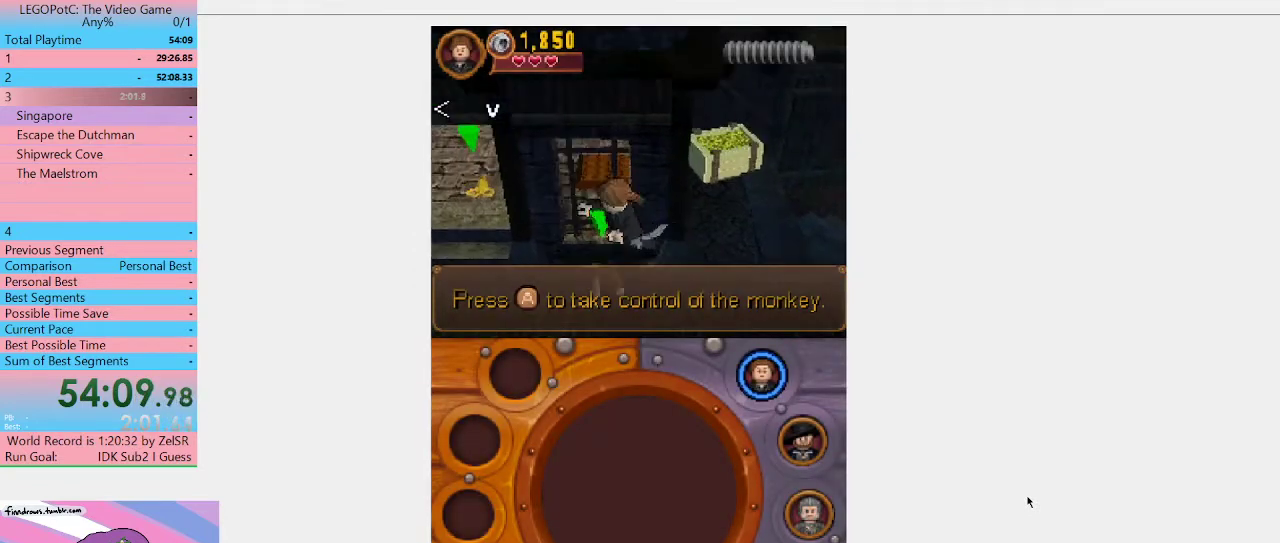
{"buttons": [], "left_stick": "up-left", "right_stick": "center", "events": [[100, "left_stick", "left"], [433, "left_stick", "up-left"]]}
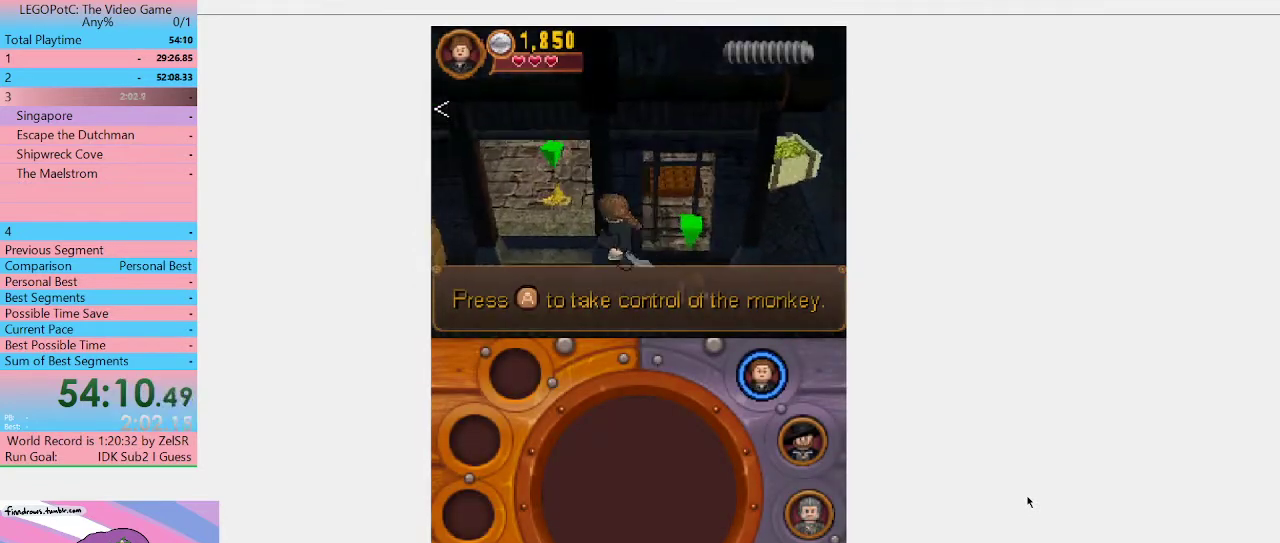
{"buttons": [], "left_stick": "up", "right_stick": "center", "events": [[333, "left_stick", "up"]]}
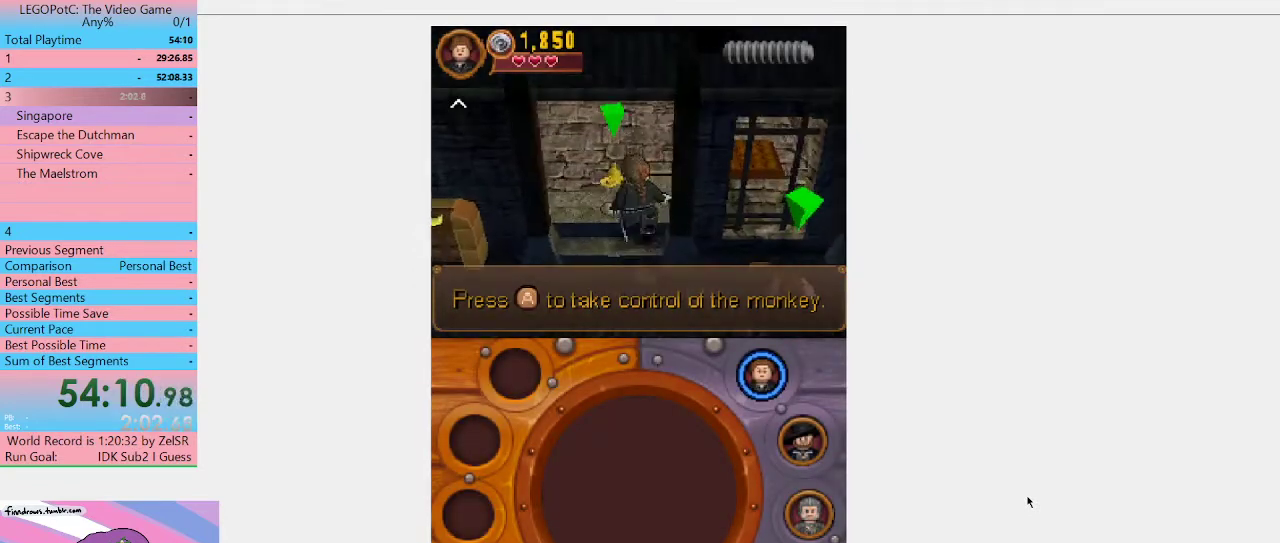
{"buttons": [], "left_stick": "center", "right_stick": "center", "events": [[200, "B", "down"], [267, "left_stick", "center"], [300, "B", "up"], [400, "B", "down"], [467, "B", "up"]]}
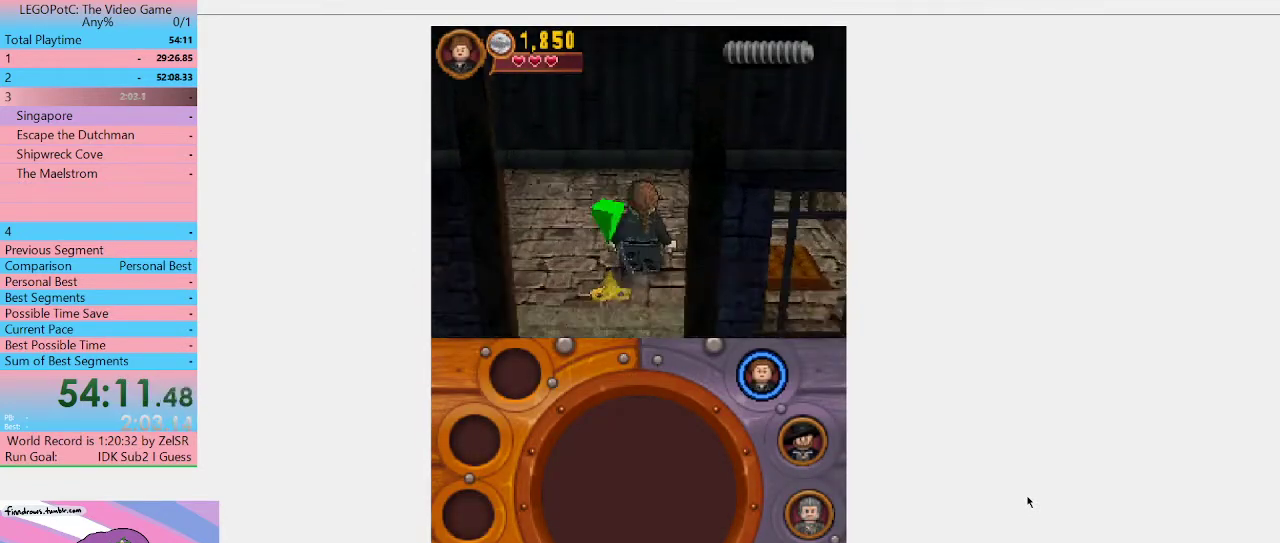
{"buttons": [], "left_stick": "center", "right_stick": "center", "events": [[33, "B", "down"], [133, "B", "up"], [233, "left_stick", "down-left"], [400, "left_stick", "center"]]}
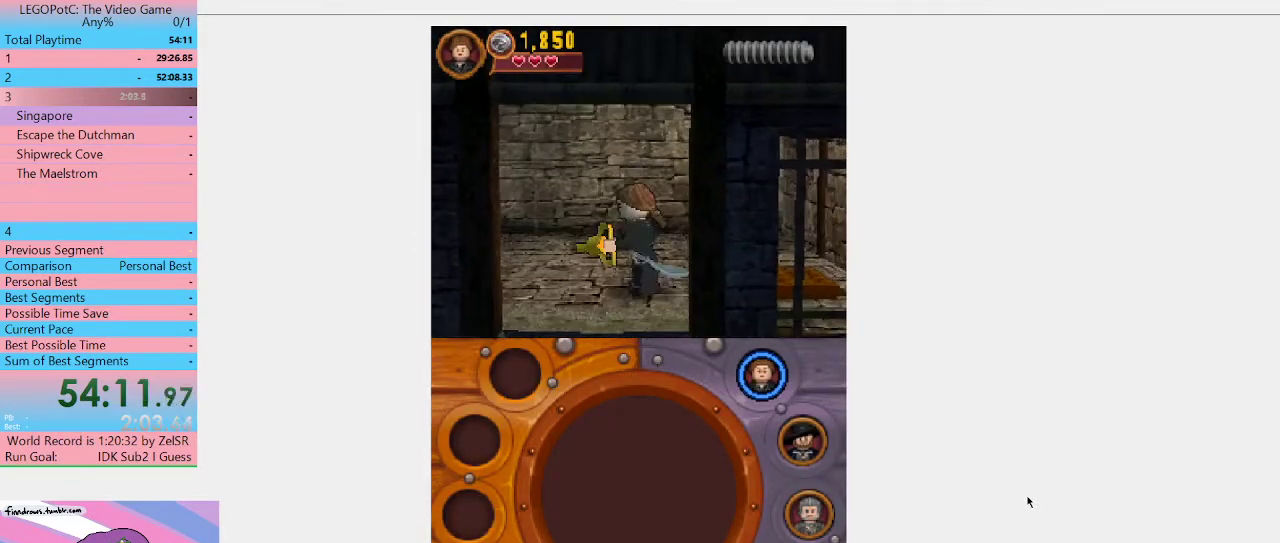
{"buttons": [], "left_stick": "down", "right_stick": "center", "events": [[33, "left_stick", "down-left"], [100, "left_stick", "down"]]}
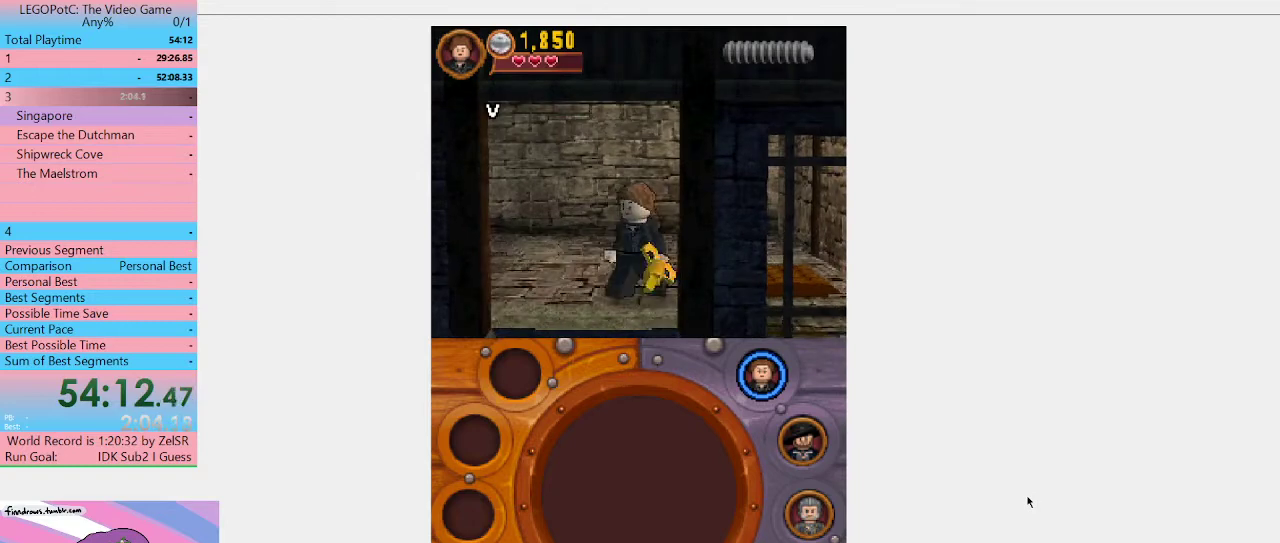
{"buttons": [], "left_stick": "down-left", "right_stick": "center", "events": [[367, "left_stick", "down-left"]]}
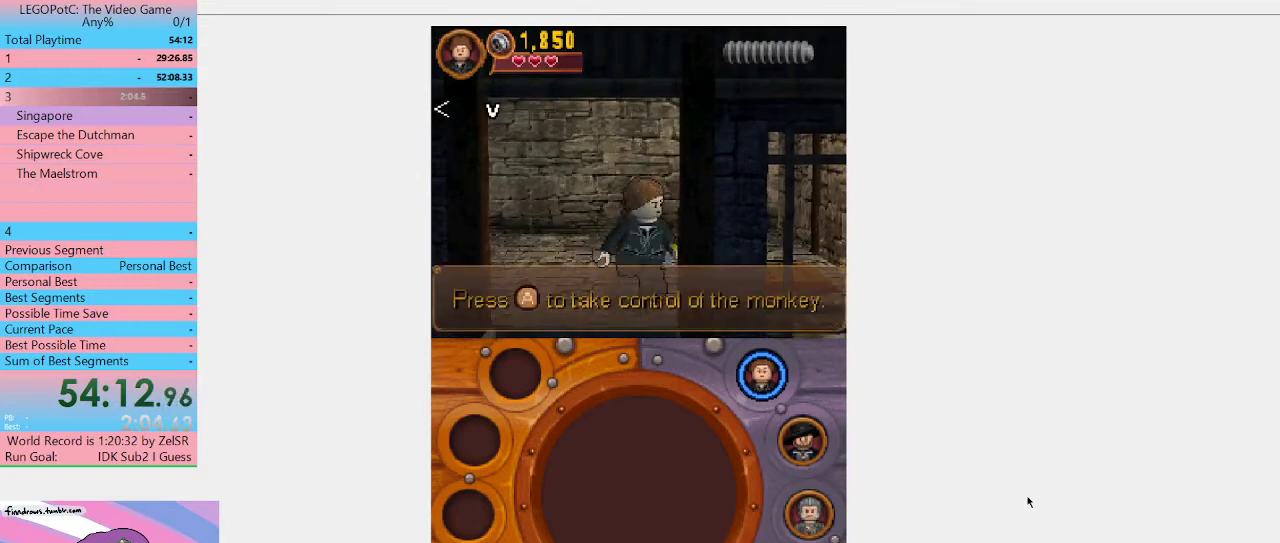
{"buttons": [], "left_stick": "down", "right_stick": "center", "events": [[367, "left_stick", "down"]]}
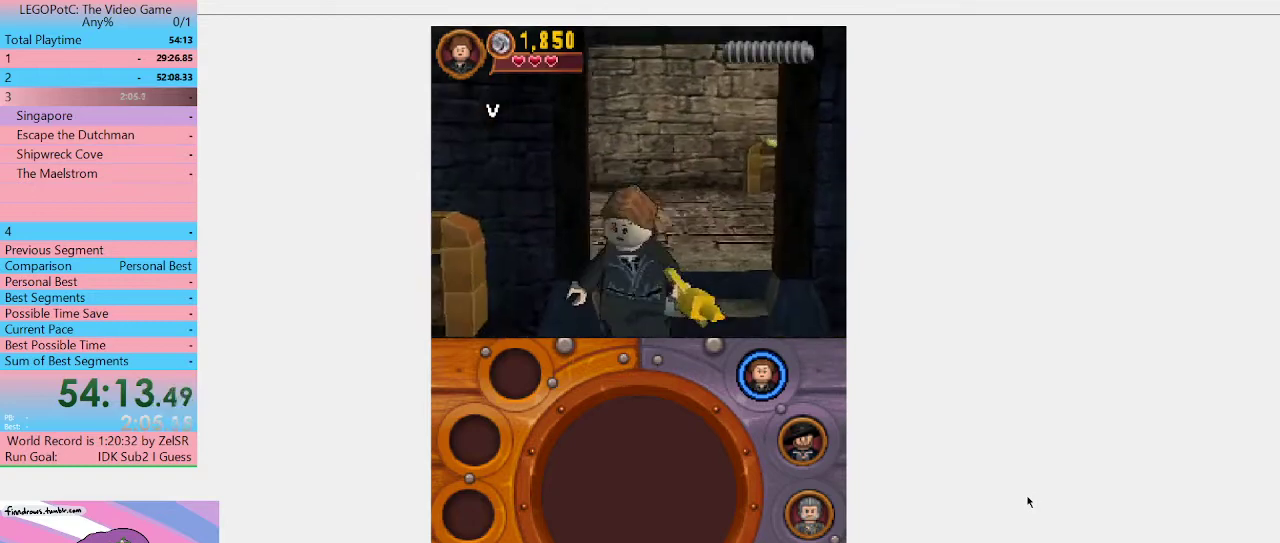
{"buttons": [], "left_stick": "left", "right_stick": "center", "events": [[100, "left_stick", "down-left"], [200, "left_stick", "left"]]}